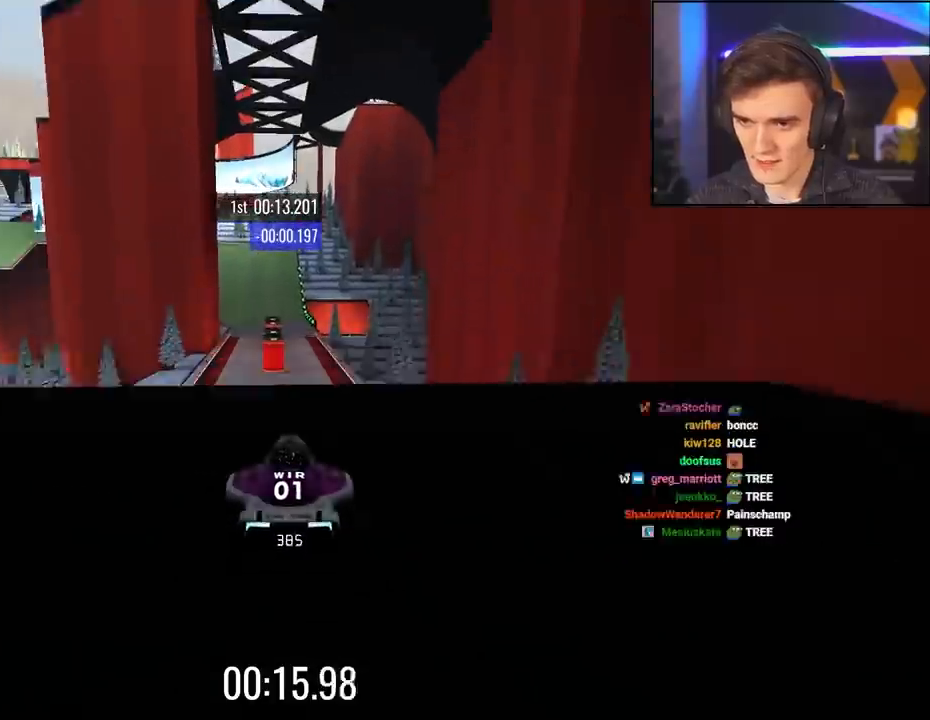
Gameplay with keyboard; each line is a JSON object with the keys held at the frame after it. "events" lists presses ("down") and releases ("up") of "brake", "down", "left", "right" and "up" between this image and that frame as [ms after this image, input, new state], when the widget could be followed in between. No other keys are recorded. Mouse input is not recorded. Key names are as the overlay labels them; some are game actions (e.g. jump) rather than physical keys.
{"keys": ["left", "up"], "events": [[217, "brake", "down"], [217, "left", "down"], [367, "brake", "up"]]}
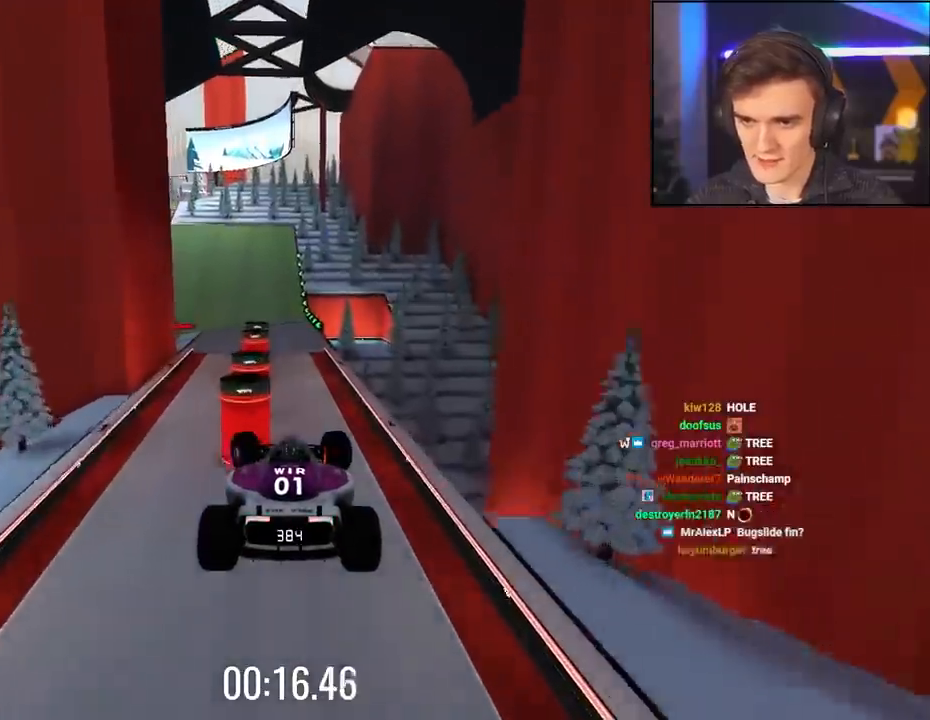
{"keys": ["up"], "events": [[234, "left", "up"]]}
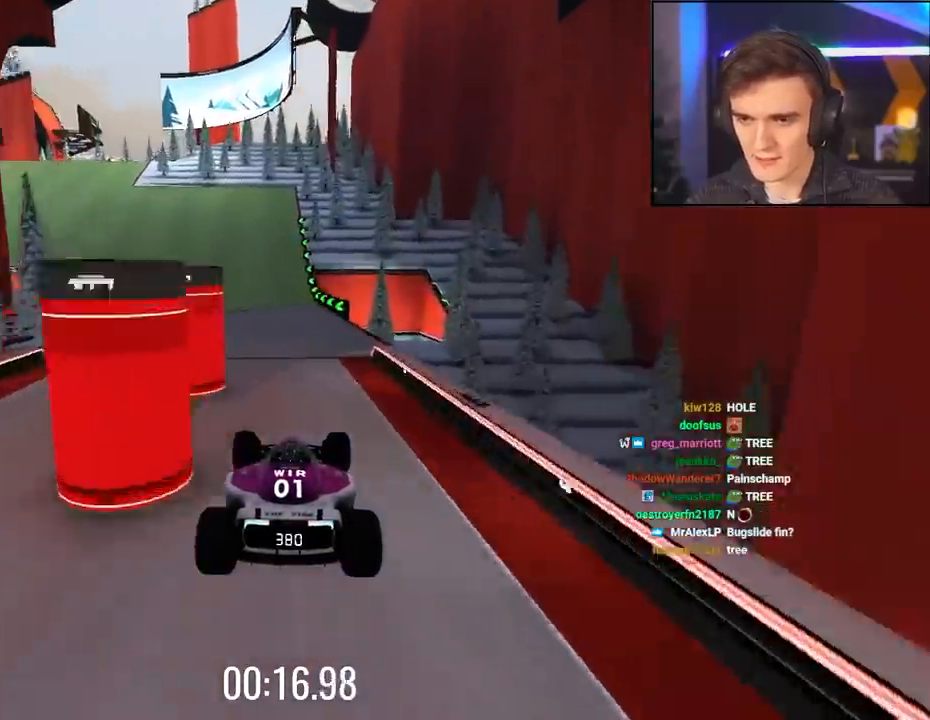
{"keys": ["up"], "events": [[67, "left", "down"], [250, "left", "up"], [300, "left", "down"], [484, "left", "up"]]}
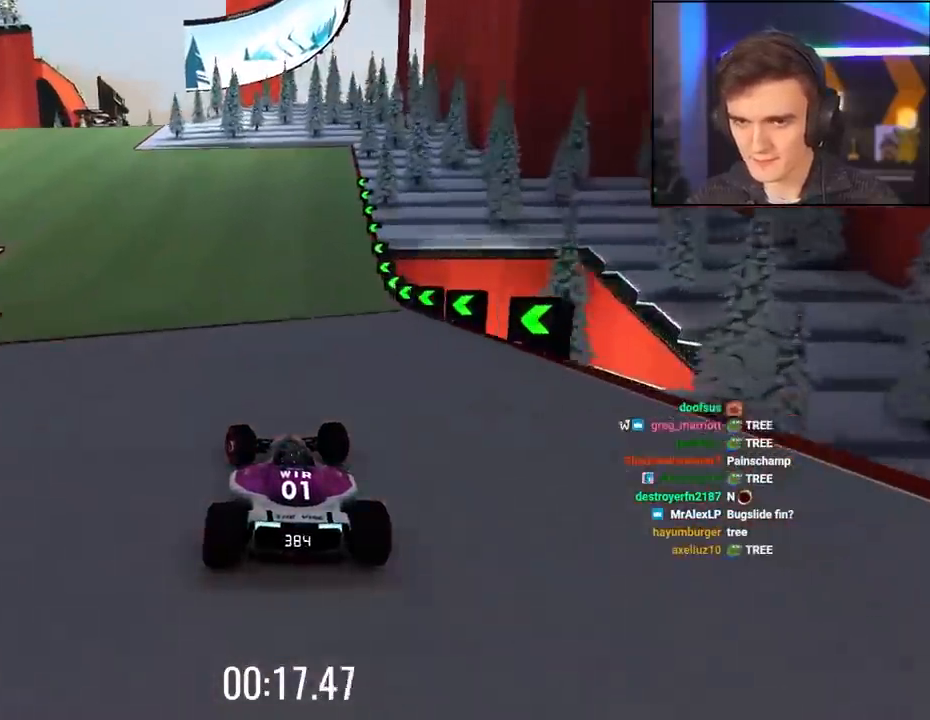
{"keys": ["left", "up"], "events": [[34, "left", "down"], [367, "left", "up"], [400, "left", "down"]]}
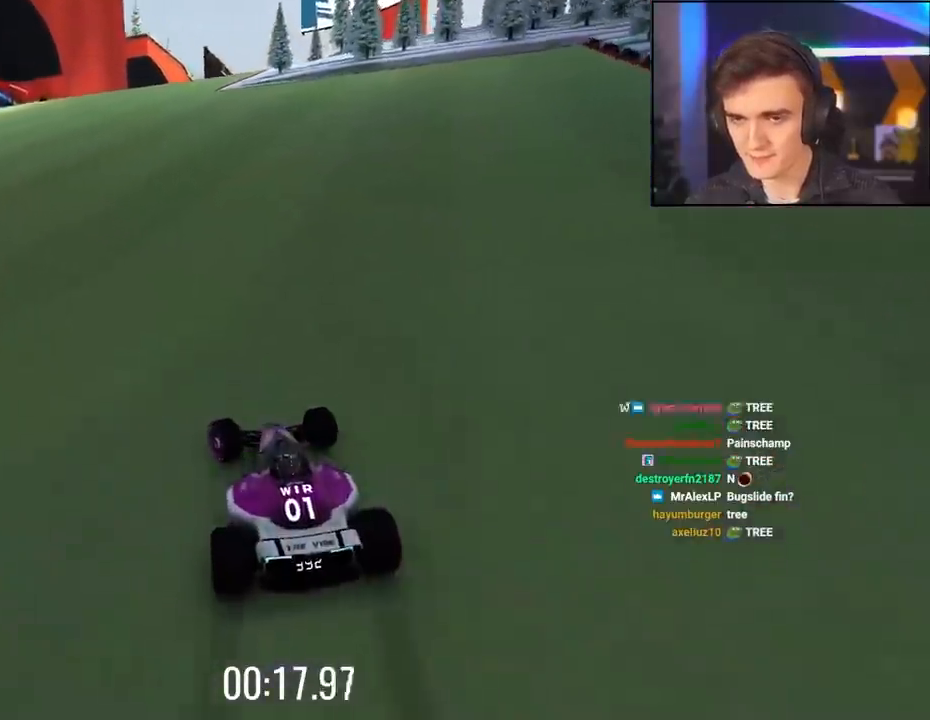
{"keys": ["left", "up"], "events": []}
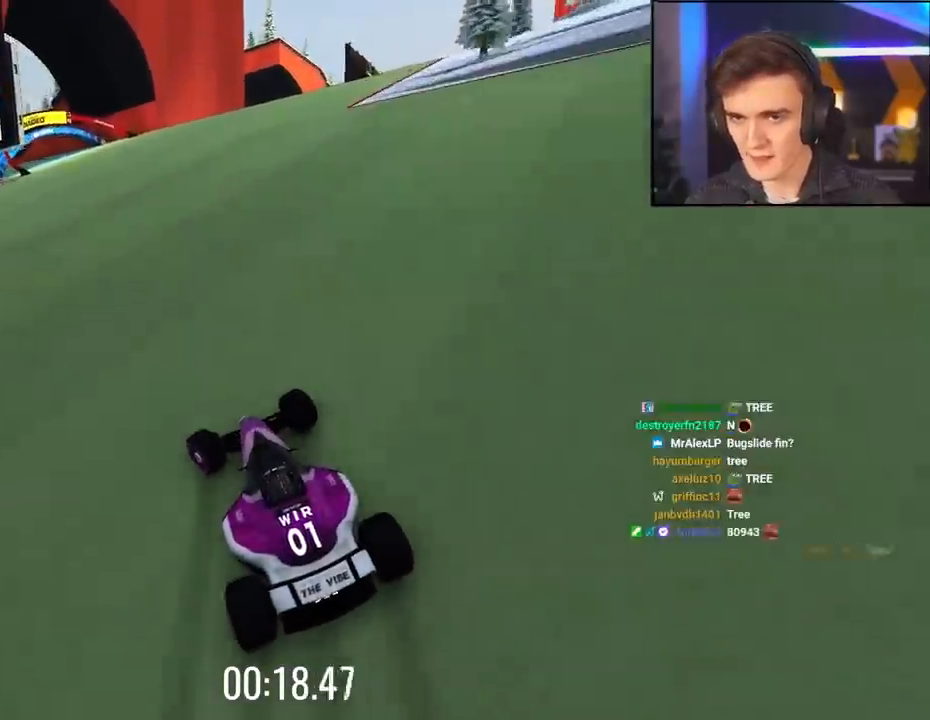
{"keys": ["left", "up"], "events": [[117, "left", "up"], [150, "left", "down"]]}
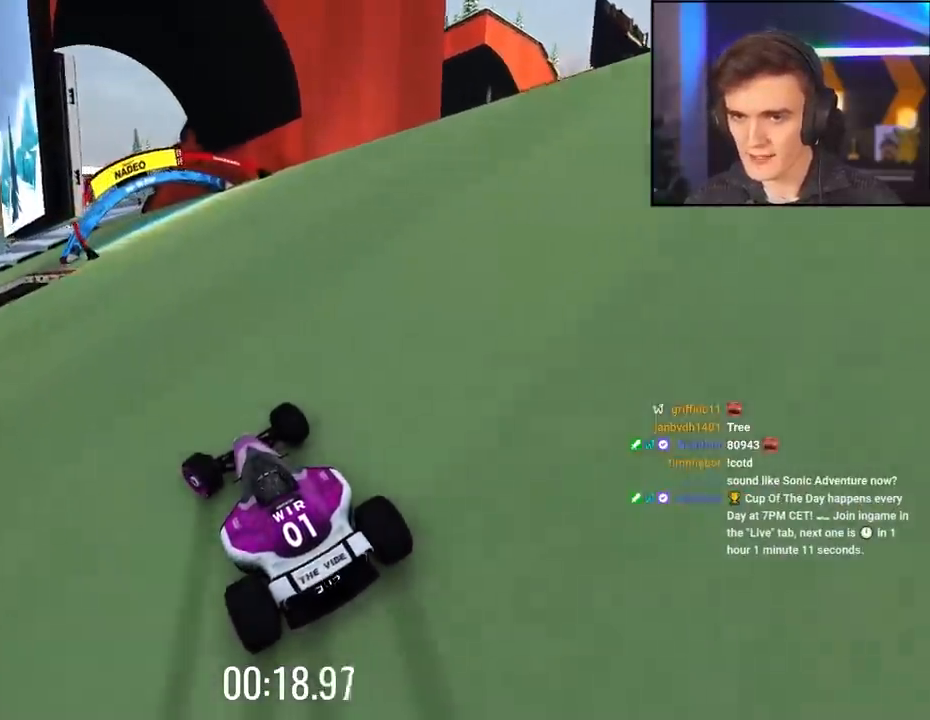
{"keys": ["left", "up"], "events": []}
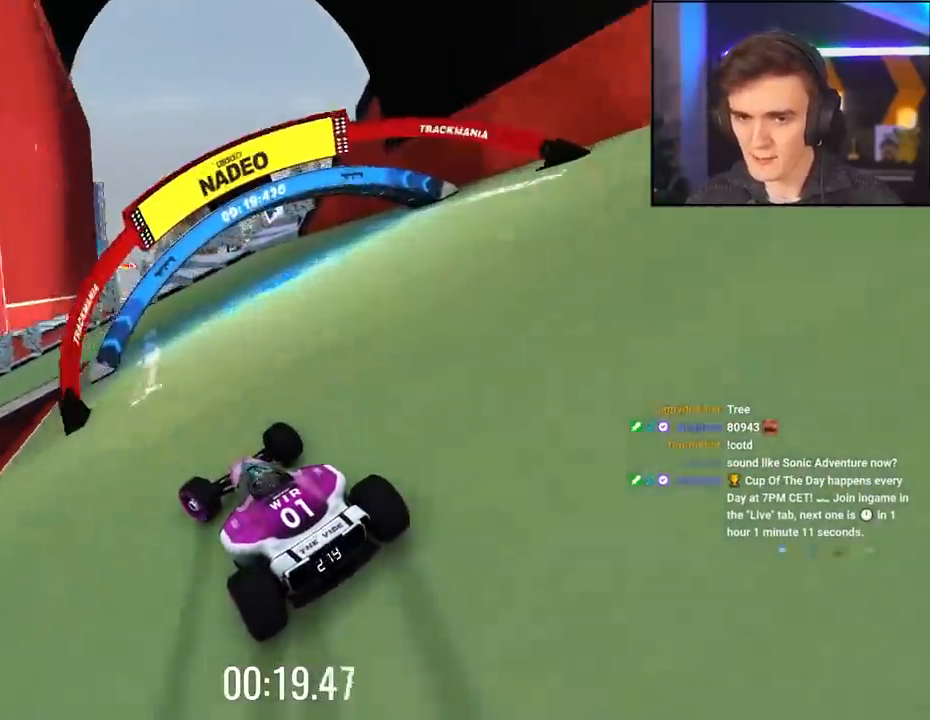
{"keys": ["up"], "events": [[184, "left", "up"], [234, "left", "down"], [384, "left", "up"]]}
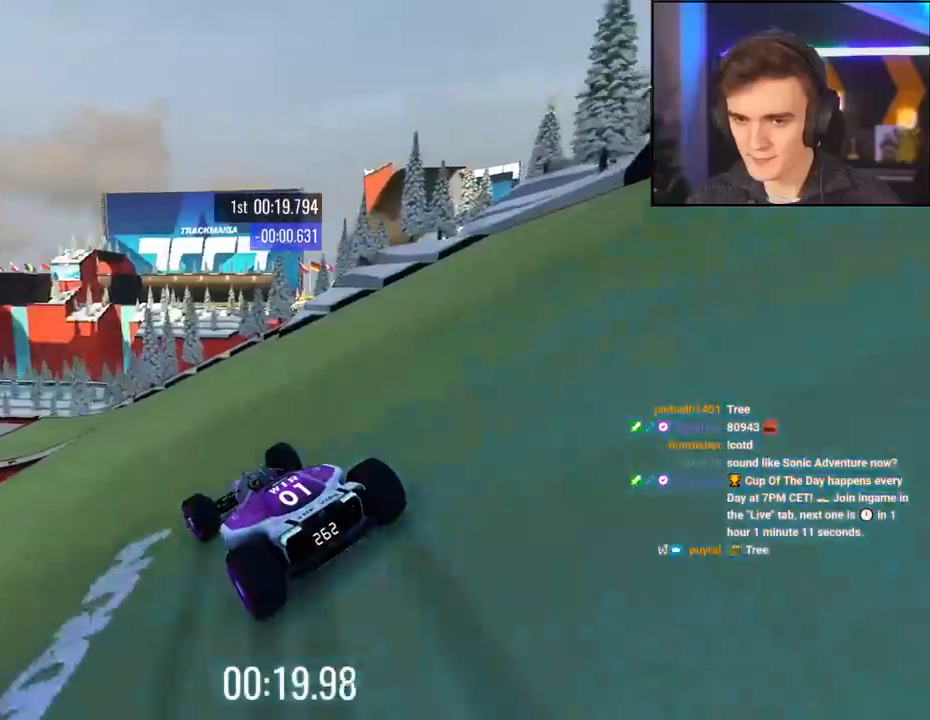
{"keys": ["left", "up"], "events": [[150, "left", "down"], [300, "left", "up"], [384, "left", "down"]]}
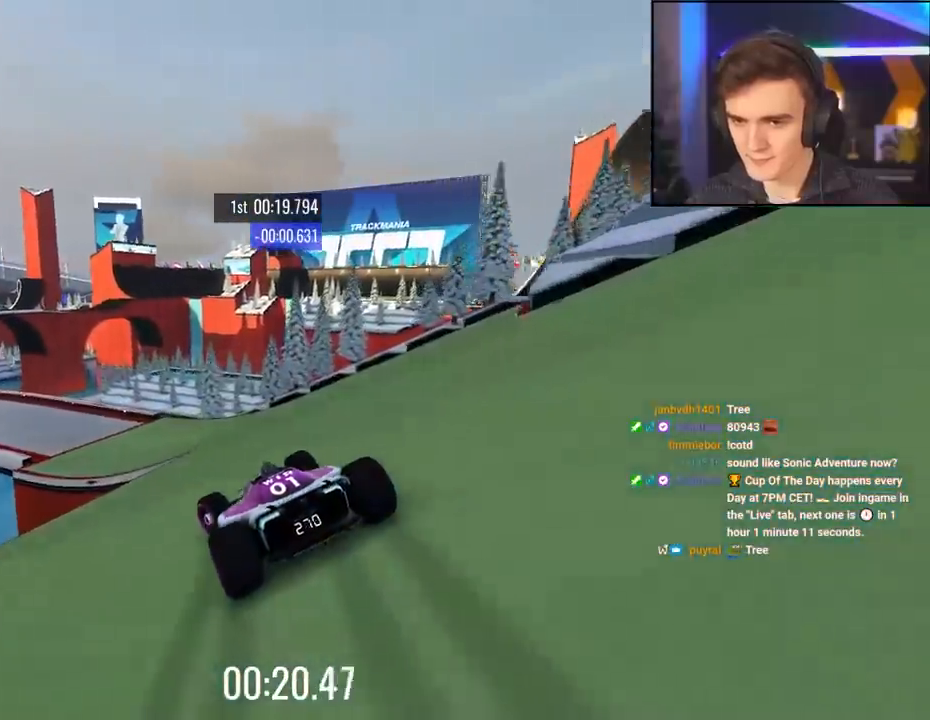
{"keys": ["left", "up"], "events": []}
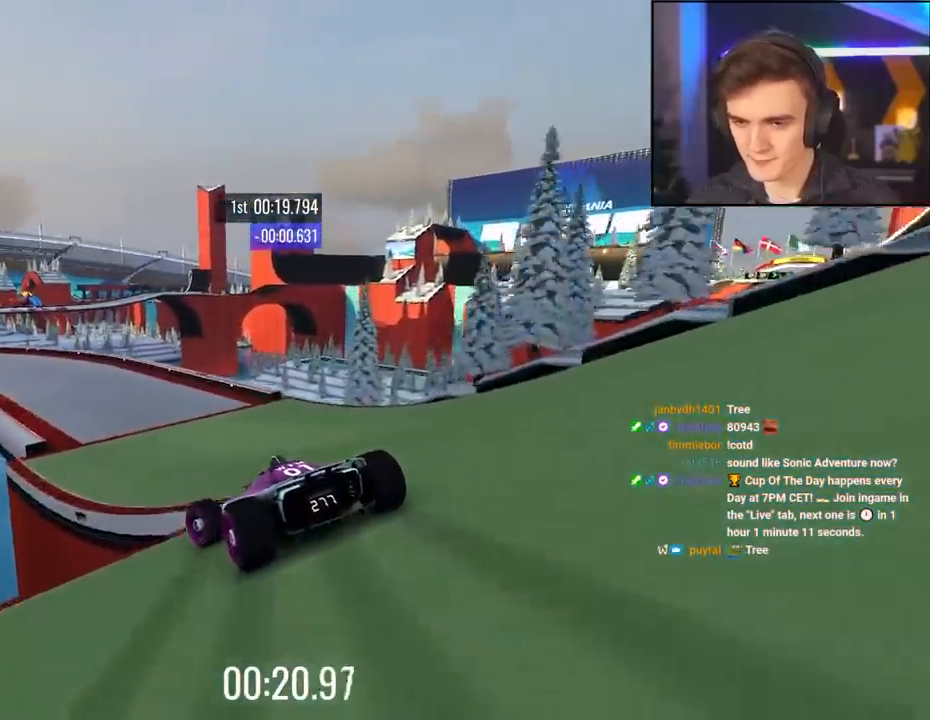
{"keys": ["up"], "events": [[234, "left", "up"], [384, "left", "down"], [467, "left", "up"]]}
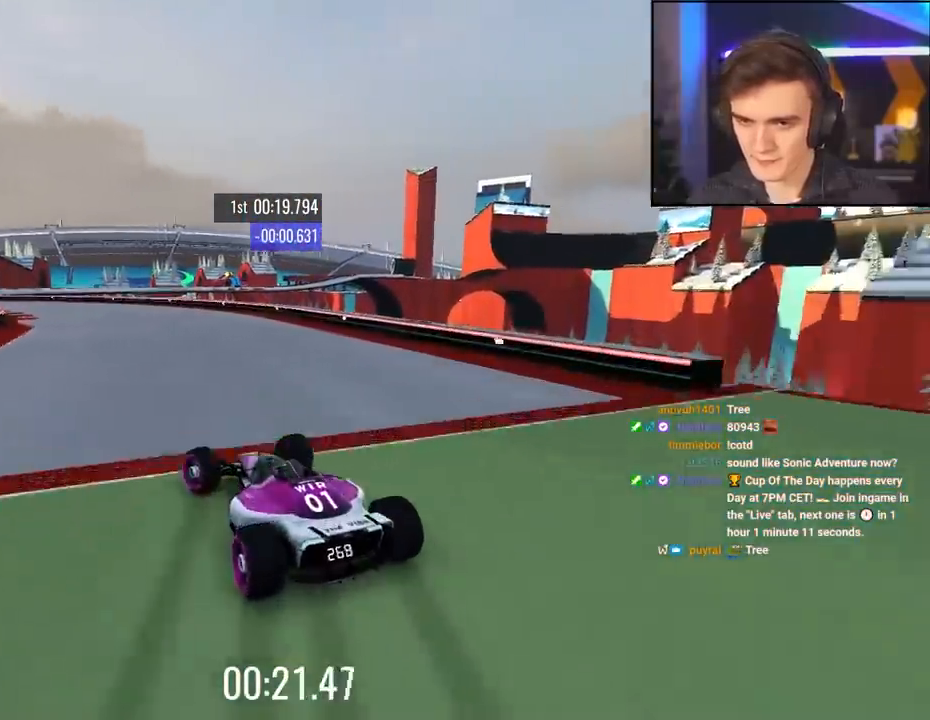
{"keys": ["up"], "events": [[67, "left", "down"], [250, "left", "up"], [350, "left", "down"], [434, "left", "up"]]}
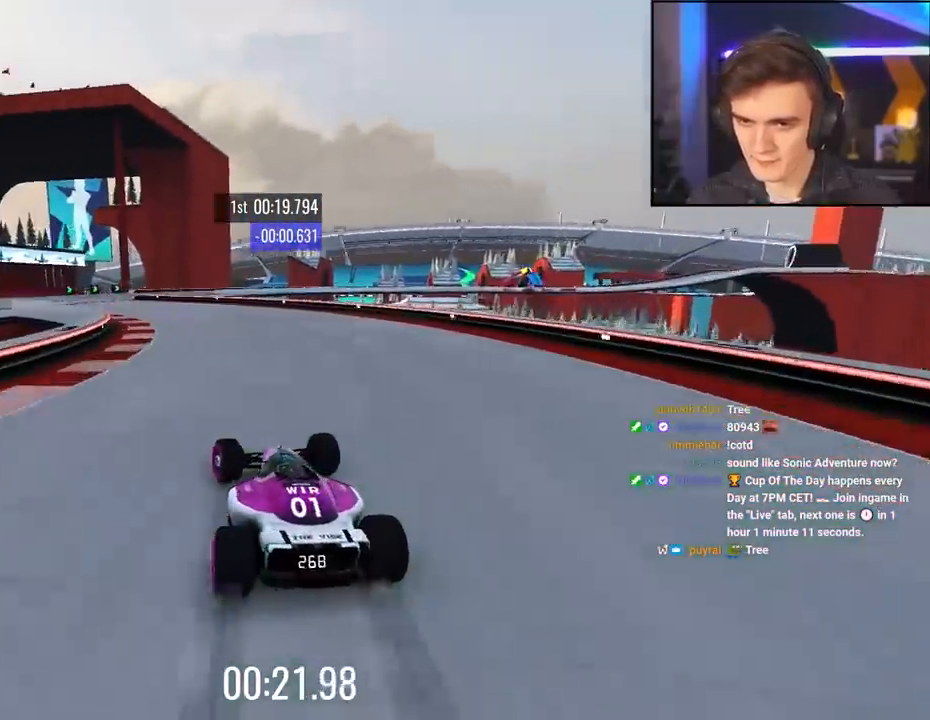
{"keys": ["up"], "events": [[34, "left", "down"], [367, "left", "up"]]}
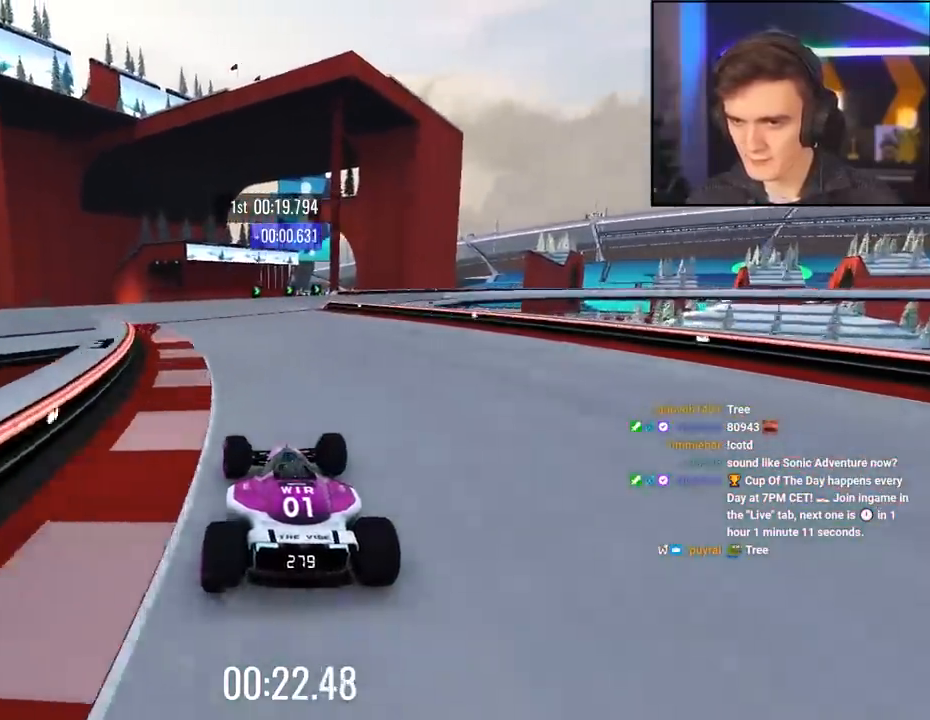
{"keys": ["right", "up"], "events": [[34, "right", "down"], [234, "right", "up"], [284, "right", "down"]]}
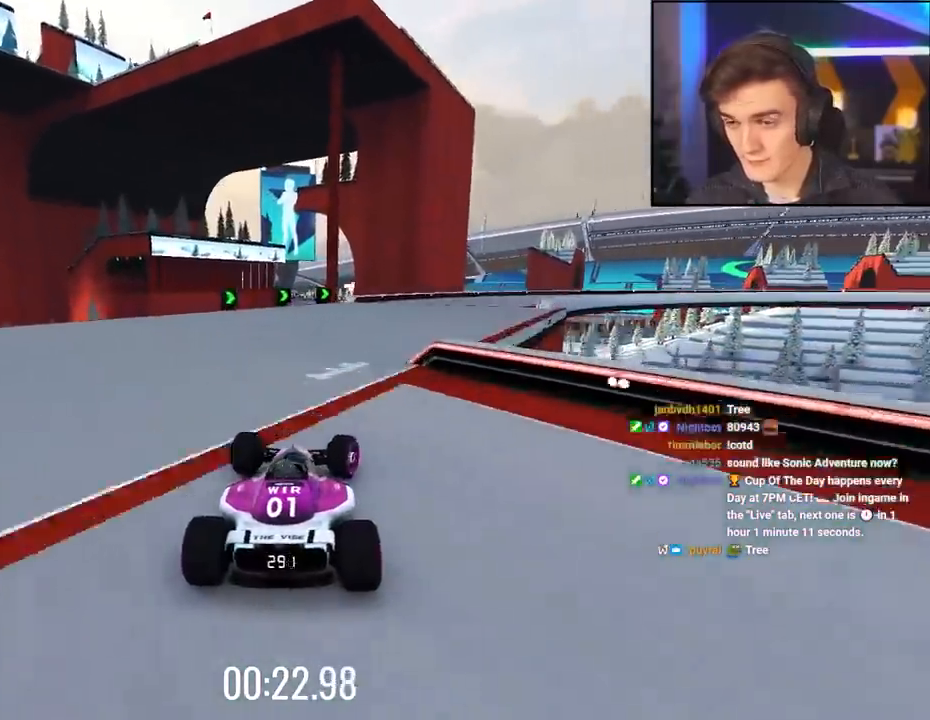
{"keys": ["right", "up"], "events": []}
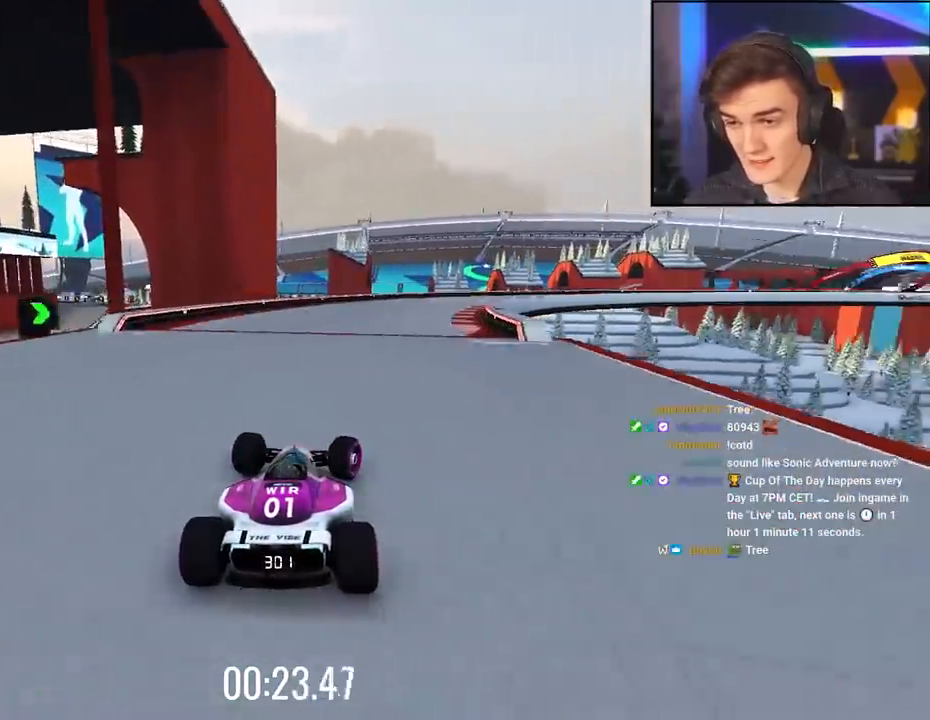
{"keys": ["right", "up"], "events": [[367, "right", "up"], [450, "right", "down"]]}
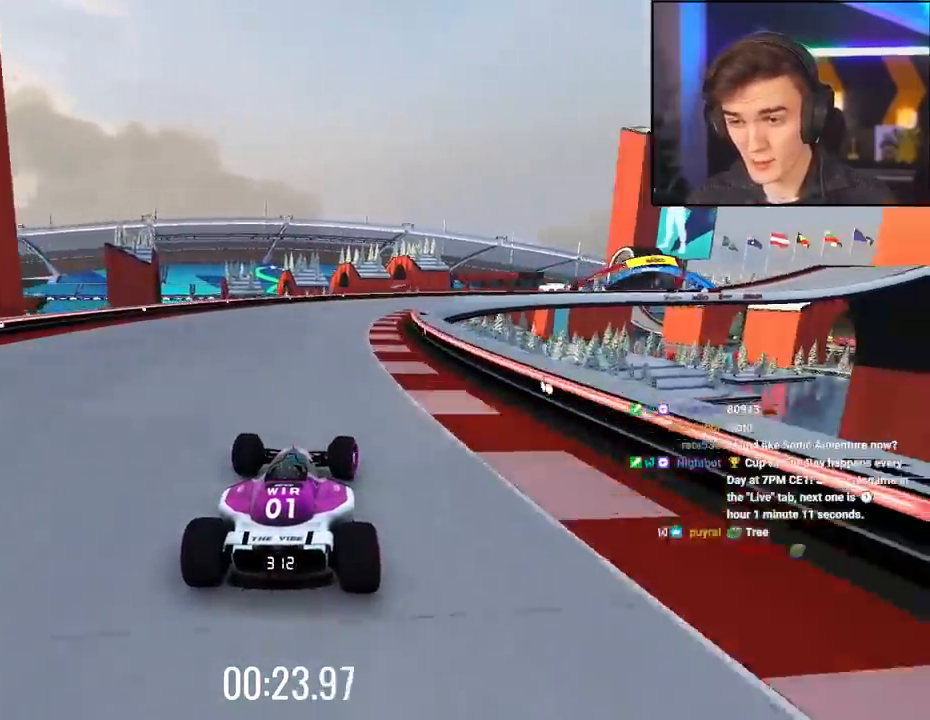
{"keys": ["up"], "events": [[100, "right", "up"], [184, "right", "down"], [467, "right", "up"]]}
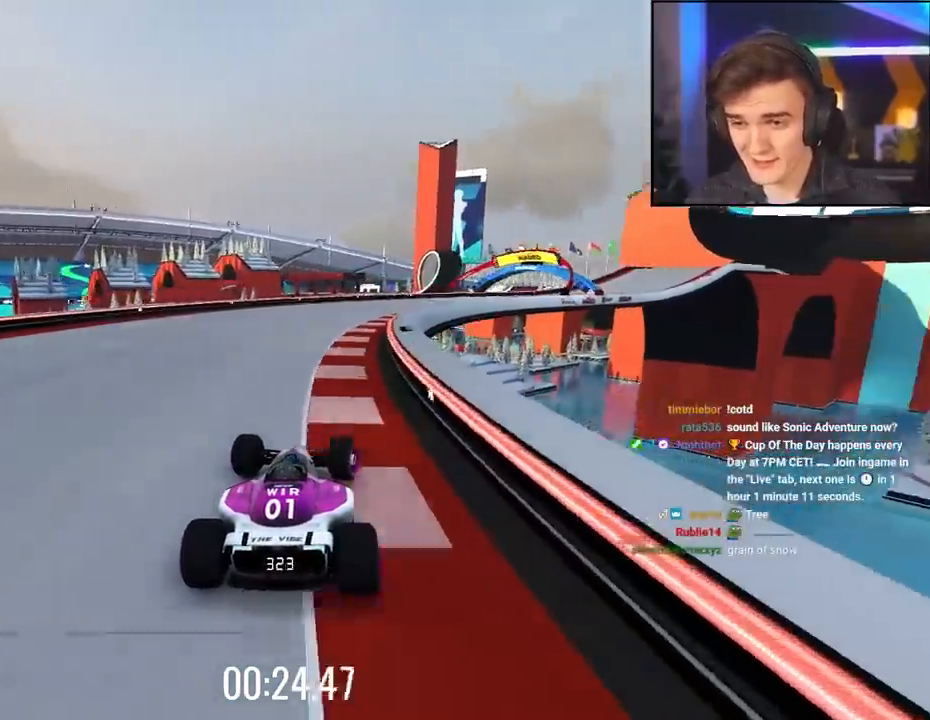
{"keys": ["right", "up"], "events": [[17, "right", "down"]]}
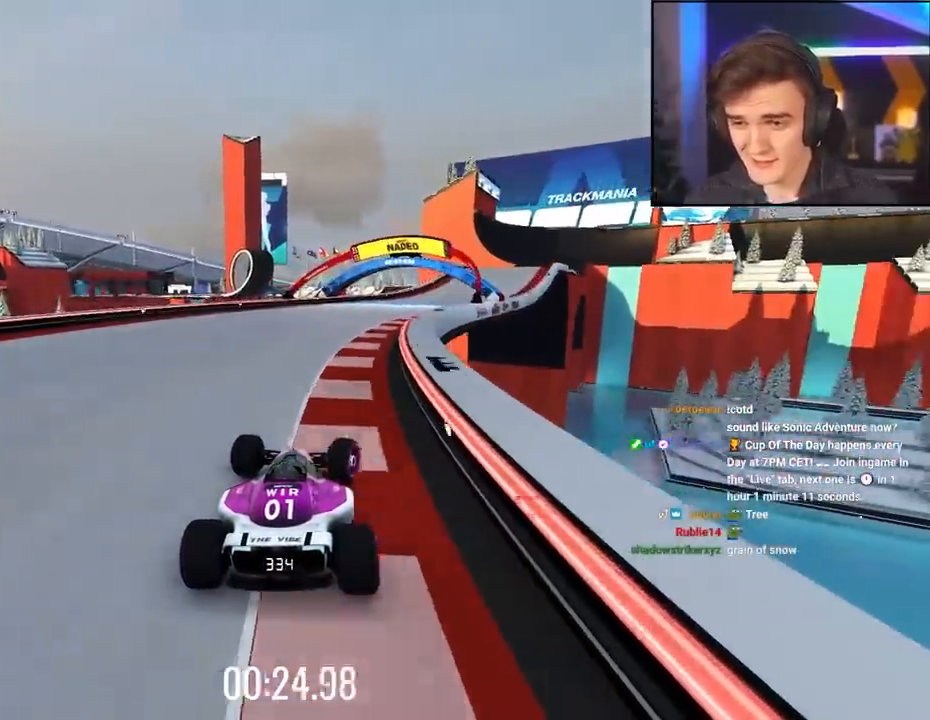
{"keys": ["up"], "events": [[400, "right", "up"]]}
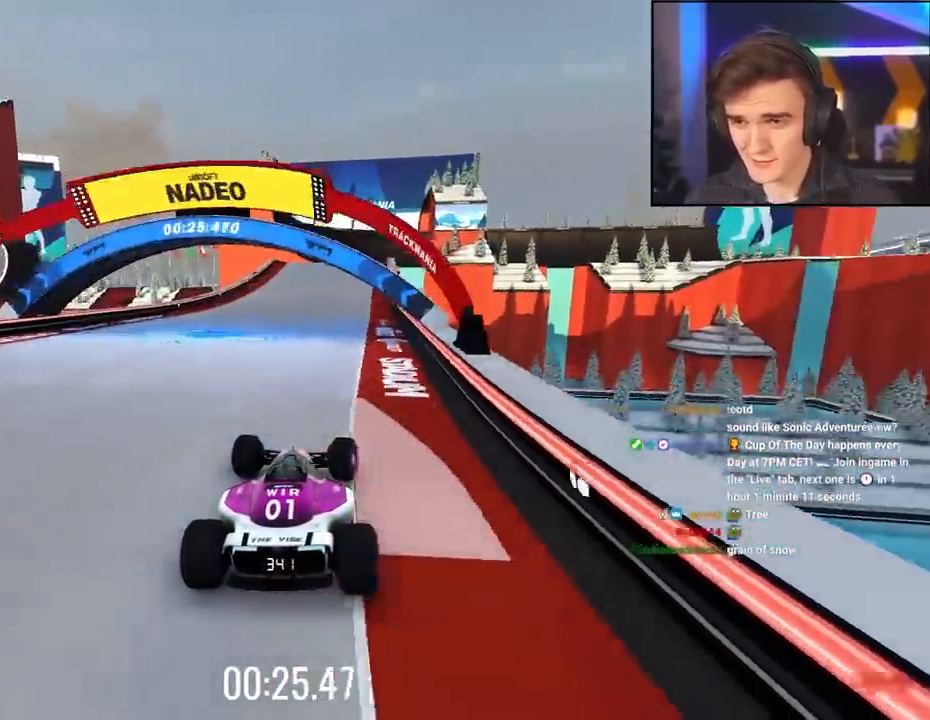
{"keys": ["up"], "events": []}
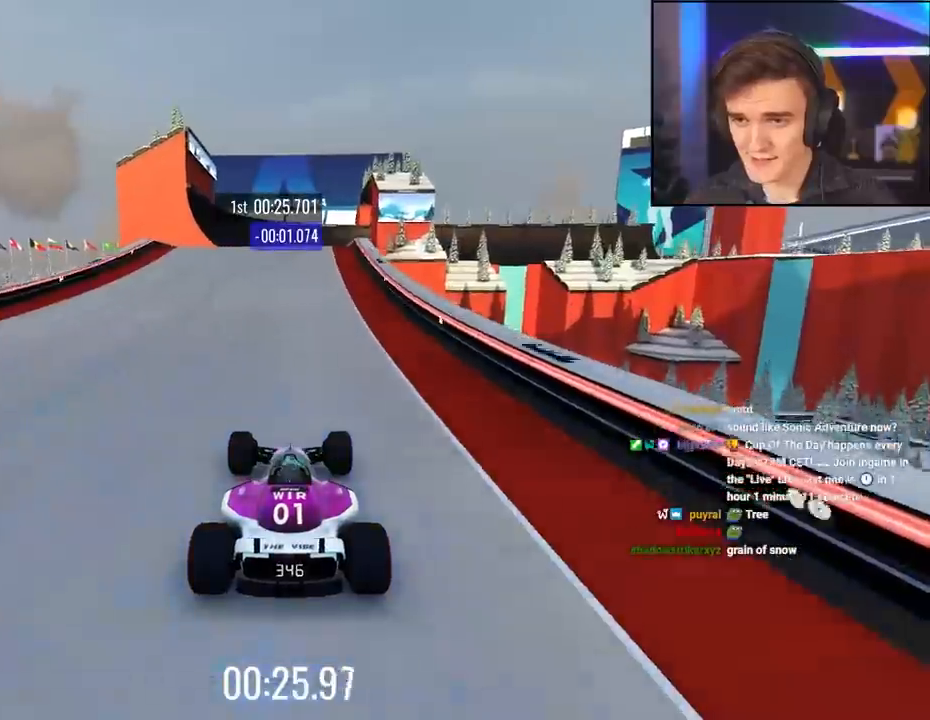
{"keys": ["up"], "events": [[300, "left", "down"], [384, "left", "up"]]}
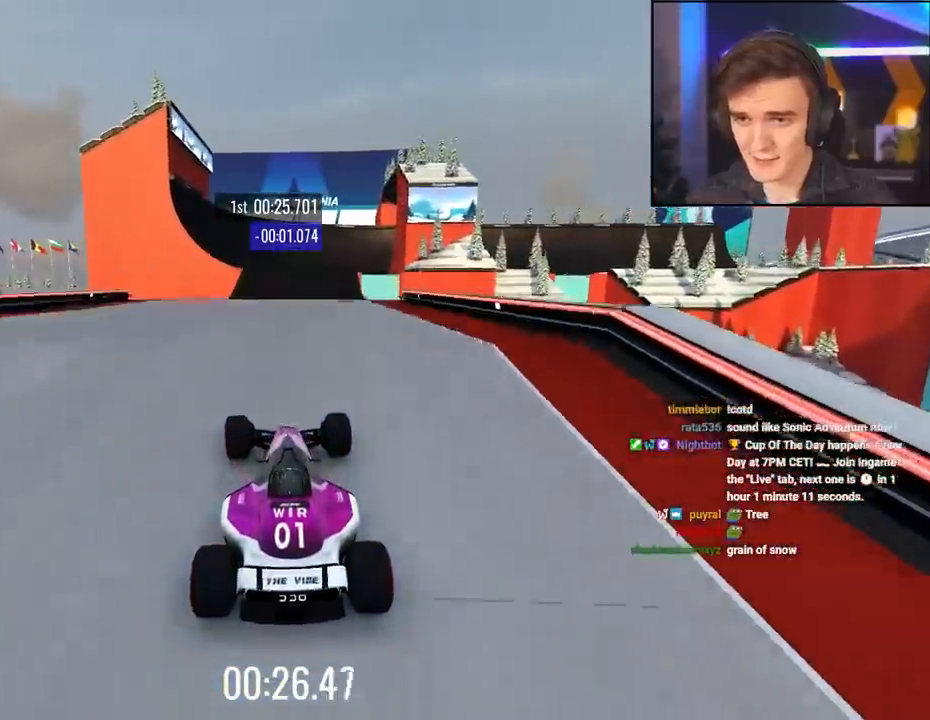
{"keys": ["up"], "events": []}
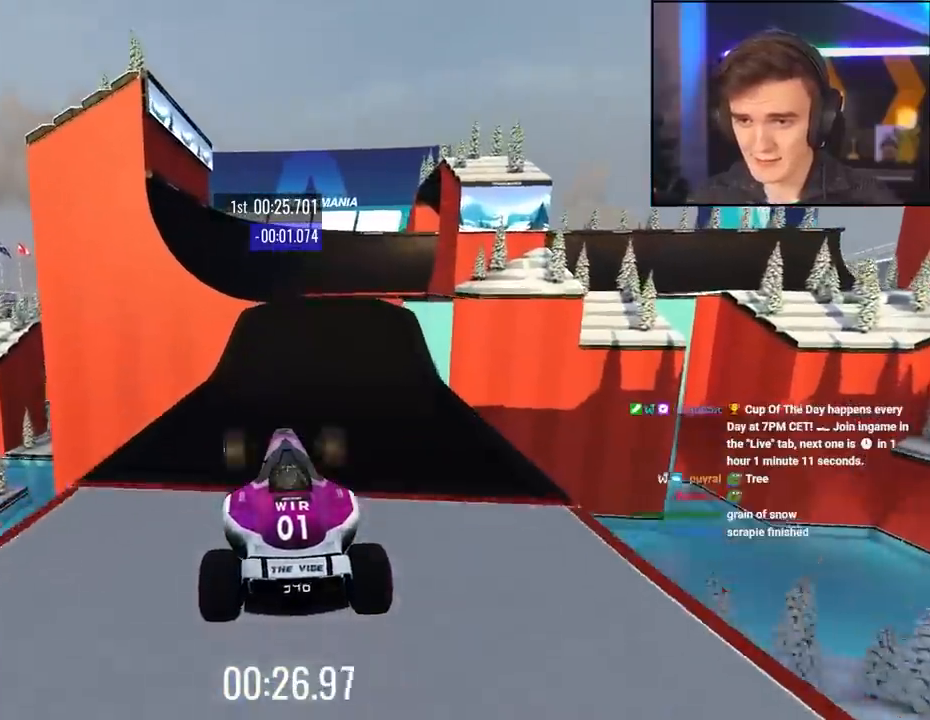
{"keys": ["right", "up"], "events": [[417, "right", "down"]]}
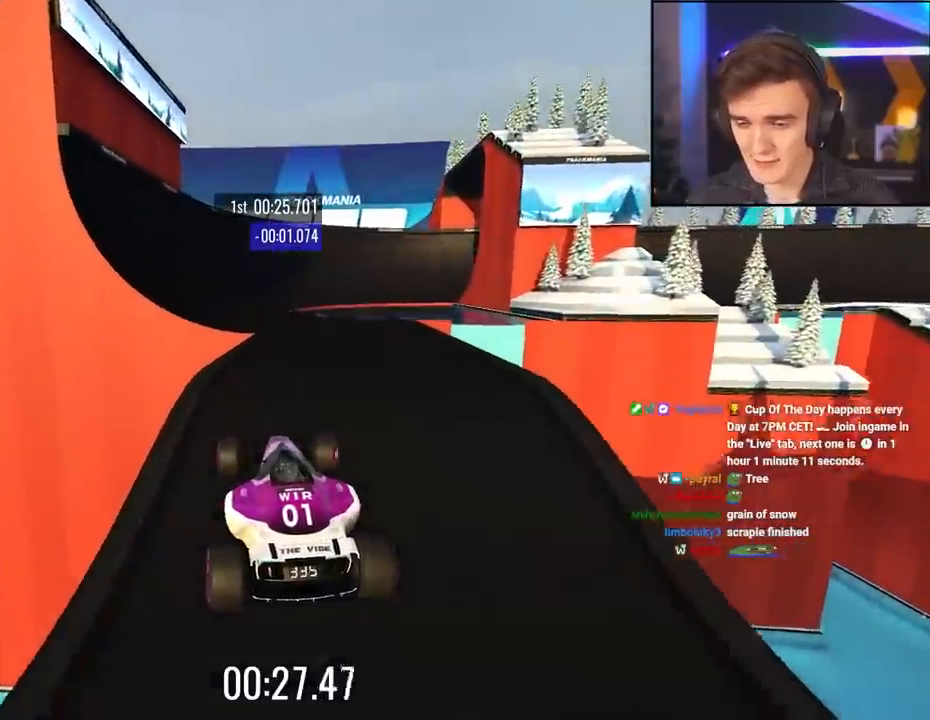
{"keys": ["up"], "events": [[150, "right", "up"], [250, "brake", "down"], [350, "brake", "up"]]}
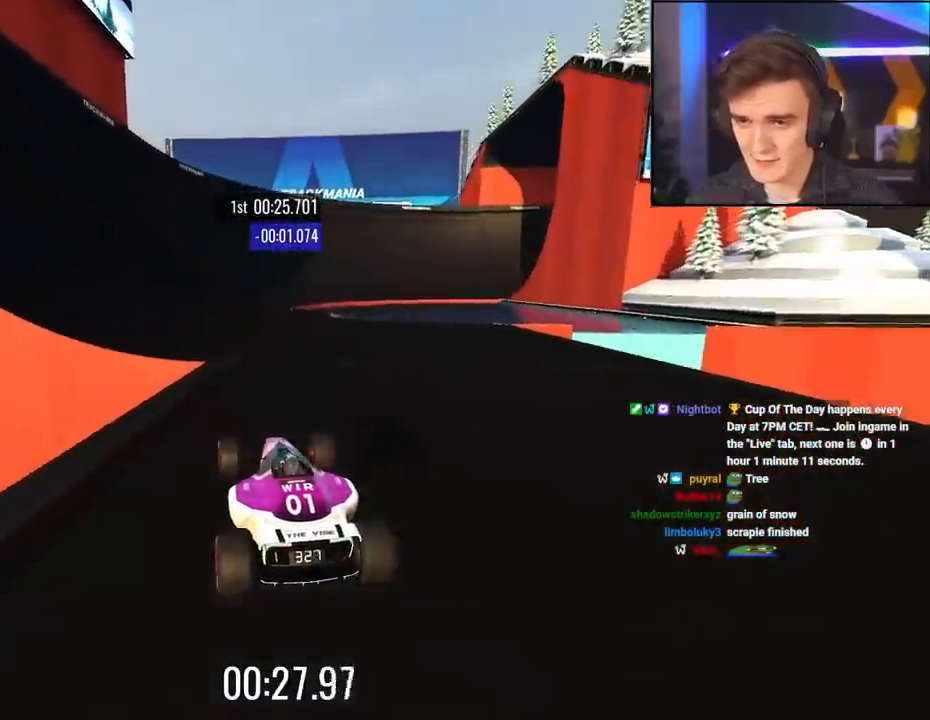
{"keys": ["right", "up"], "events": [[134, "left", "down"], [267, "left", "up"], [400, "right", "down"]]}